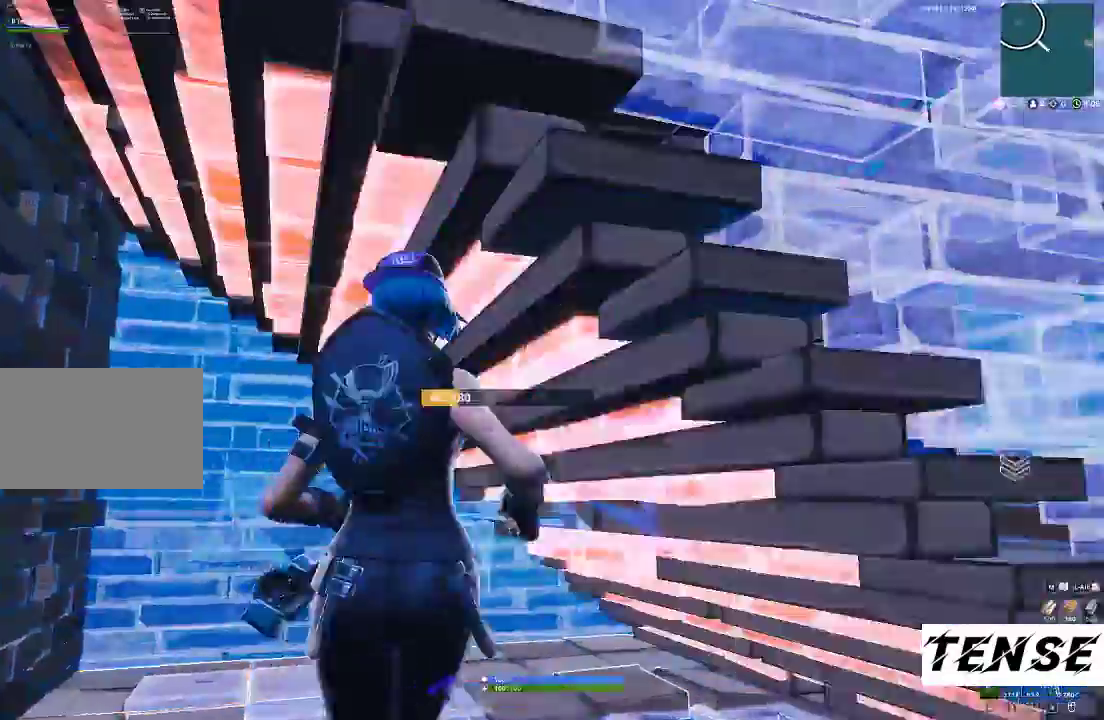
Gameplay with keyboard and mouse; each line is a JSON object with the keys and mouse buttons held at the frame after it. "events" lists presses ("down") and releases ("up") of "1", "2", "3", "4", "5", "a", "alt", "c", "caps_lock", "ctrl", "d", "e", "f", "g", "q", "r", "s", "shift", "space", "t", "tab", "v", "w", "x", "z", "mouse_left", "mouse_wheel" and "mouse_right" between this image and that frame as [ms after this image, input, new state], when the widget could be followed in between. "mouse_left", "mouse_wheel", "mouse_right" = the "left", "wheel", "right" buttons of the "mouse" list. No other keys are recorded. "wheel" means that the mouse wheel is clicked or scrolled. Not read: mouse_move.
{"keys": ["s"], "mouse": [], "events": [[67, "mouse_left", "down"], [200, "mouse_left", "up"], [400, "3", "down"], [433, "3", "up"]]}
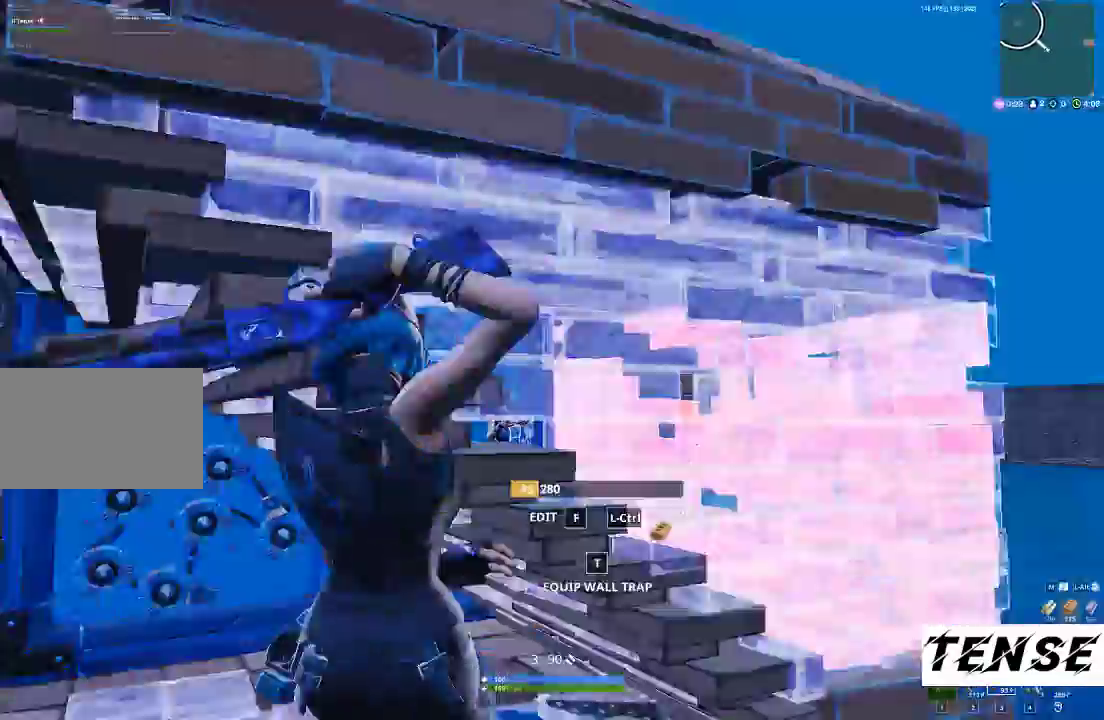
{"keys": ["f", "s"], "mouse": []}
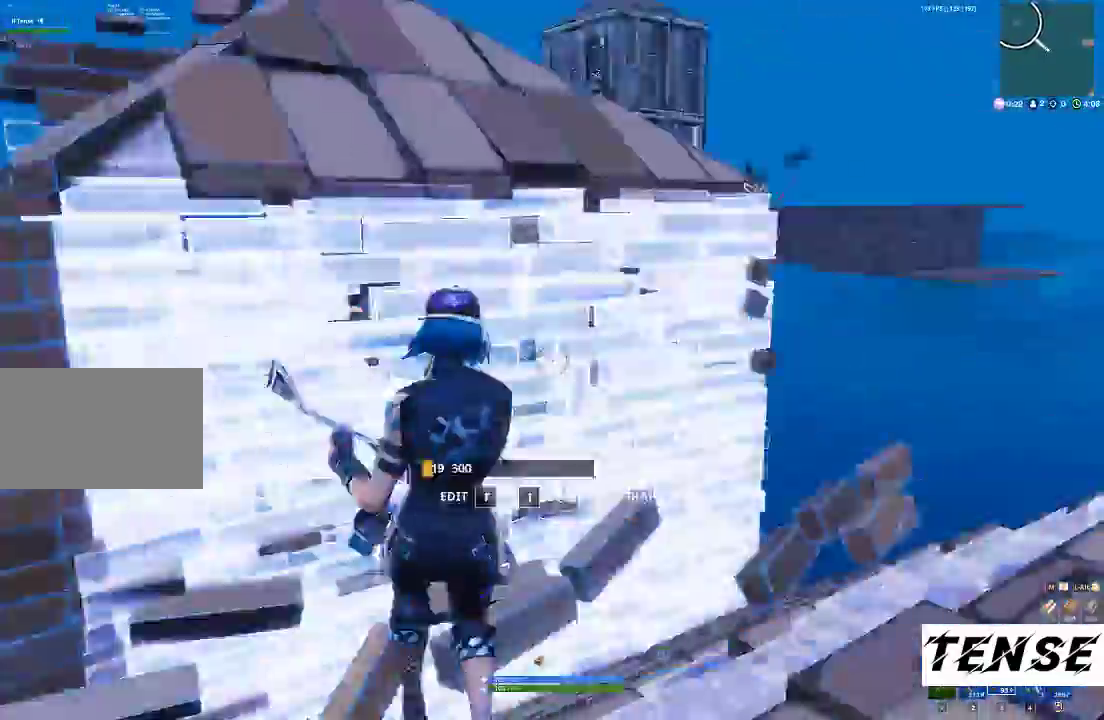
{"keys": ["d"], "mouse": [], "events": [[100, "f", "up"], [133, "d", "down"], [133, "s", "up"]]}
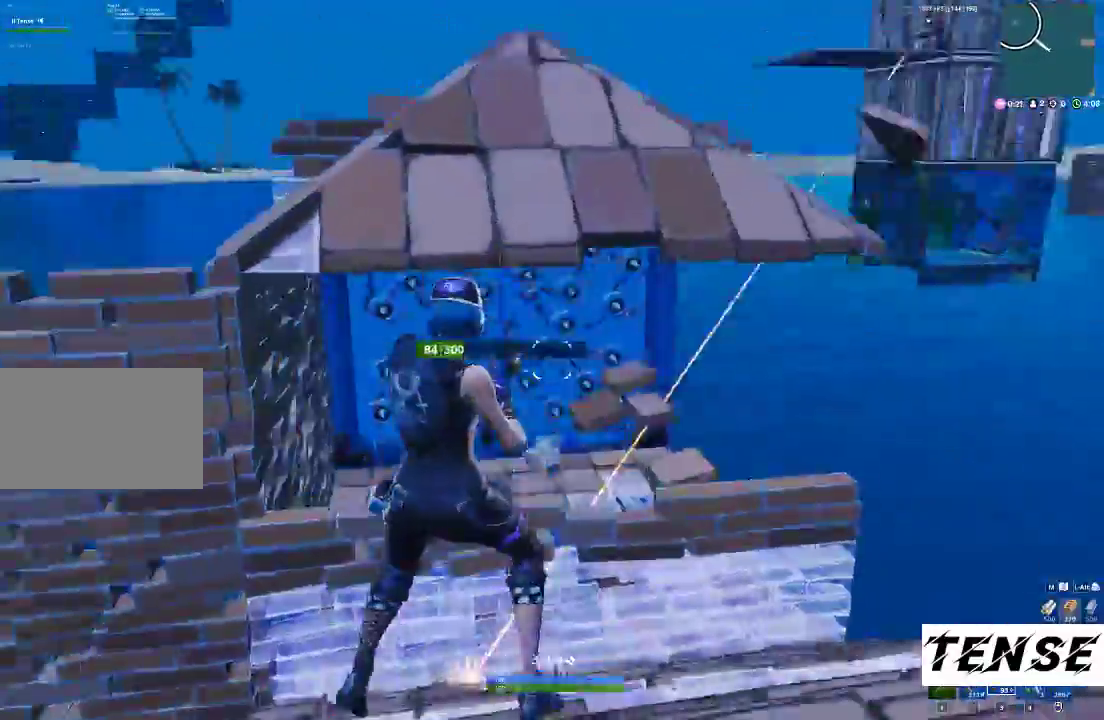
{"keys": ["a", "w"], "mouse": [], "events": [[133, "w", "down"], [233, "a", "down"], [233, "d", "up"]]}
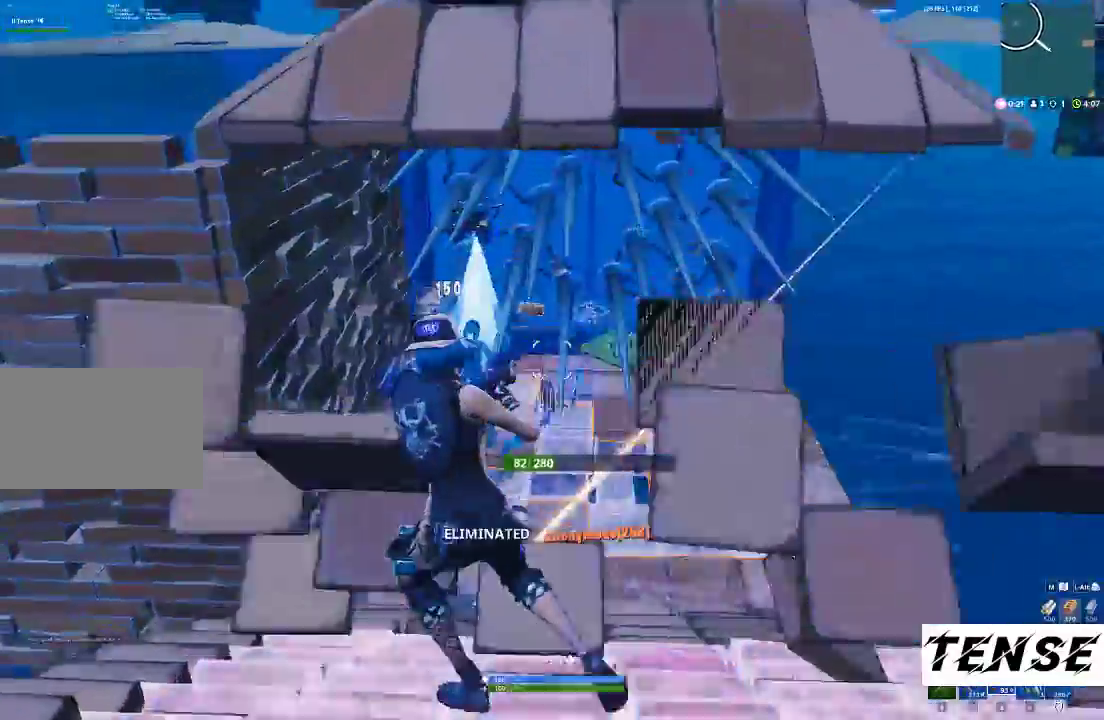
{"keys": ["shift", "w"], "mouse": [], "events": [[200, "shift", "down"], [333, "a", "up"]]}
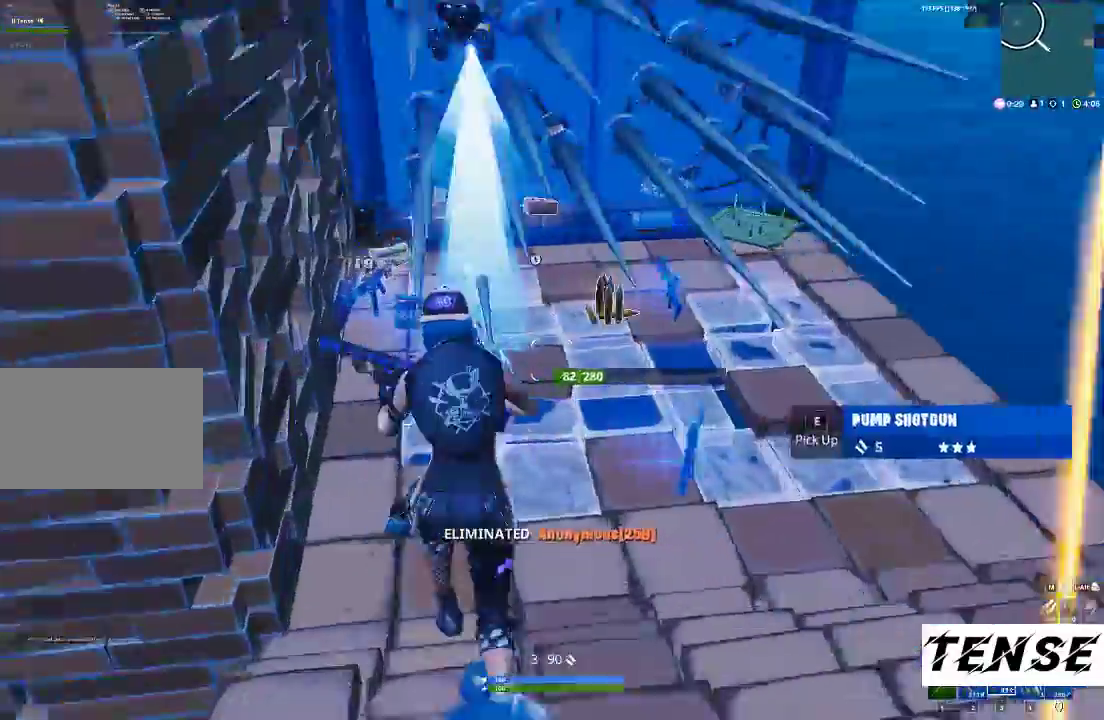
{"keys": ["a", "shift", "w"], "mouse": [], "events": [[300, "q", "down"], [400, "q", "up"], [467, "a", "down"]]}
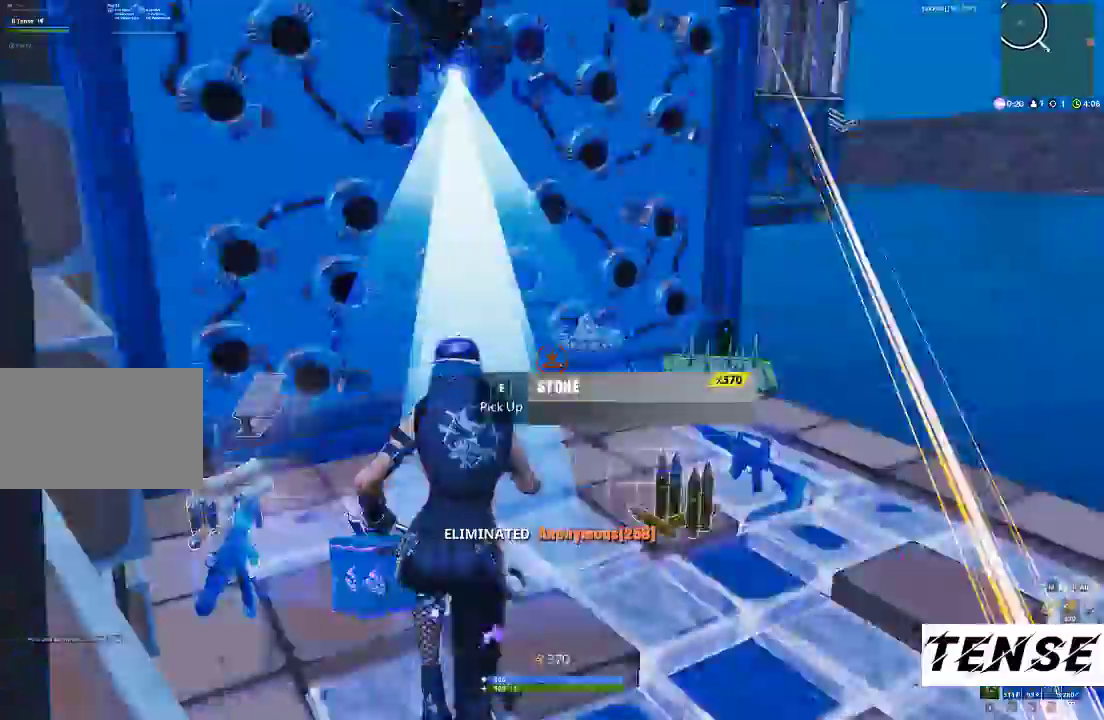
{"keys": ["a", "shift", "w"], "mouse": ["left"], "events": [[33, "mouse_left", "down"], [200, "w", "up"], [433, "w", "down"]]}
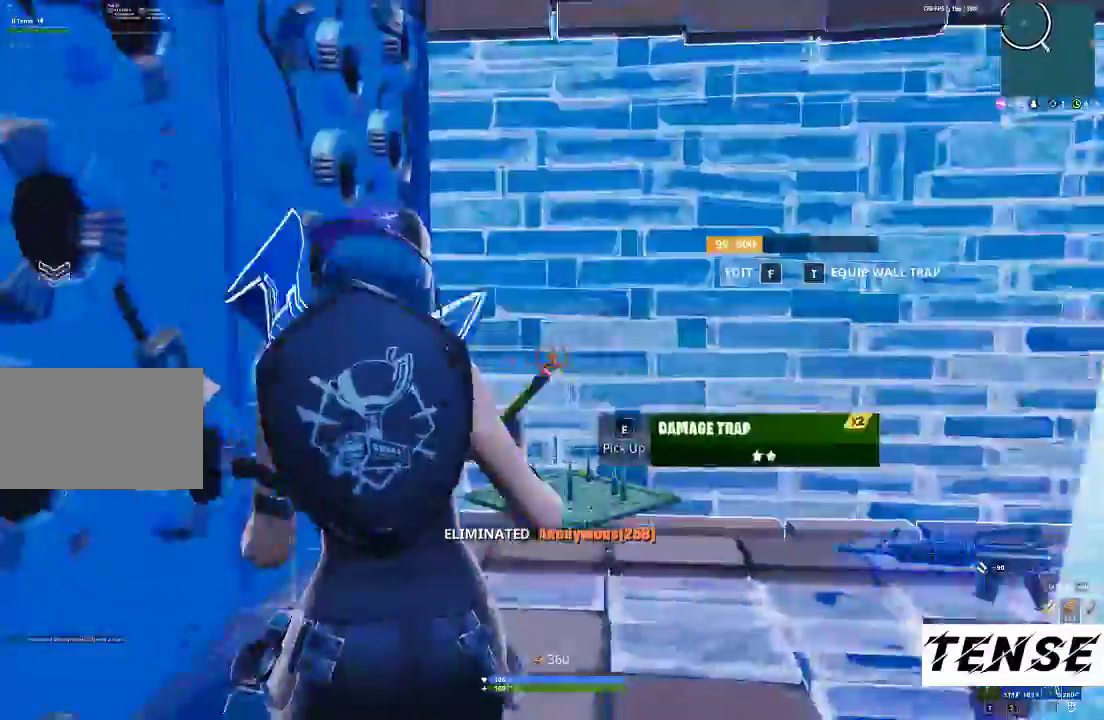
{"keys": ["shift", "w"], "mouse": ["left"], "events": [[100, "a", "up"]]}
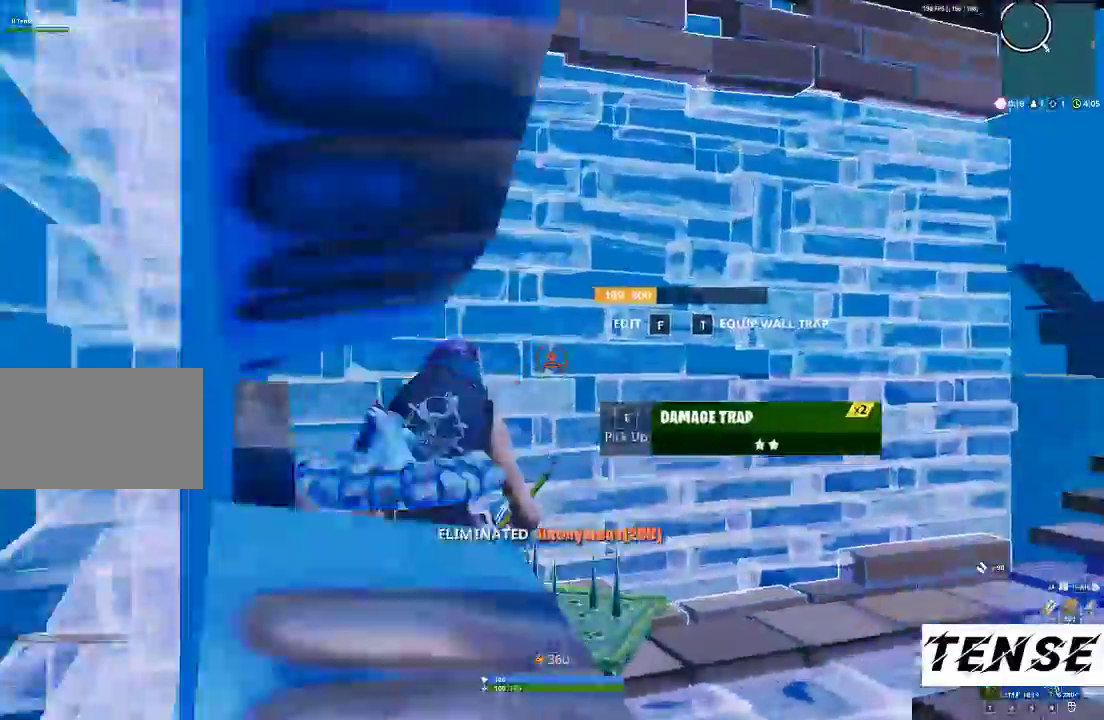
{"keys": ["d"], "mouse": ["left"], "events": [[167, "d", "down"], [167, "shift", "up"], [167, "w", "up"]]}
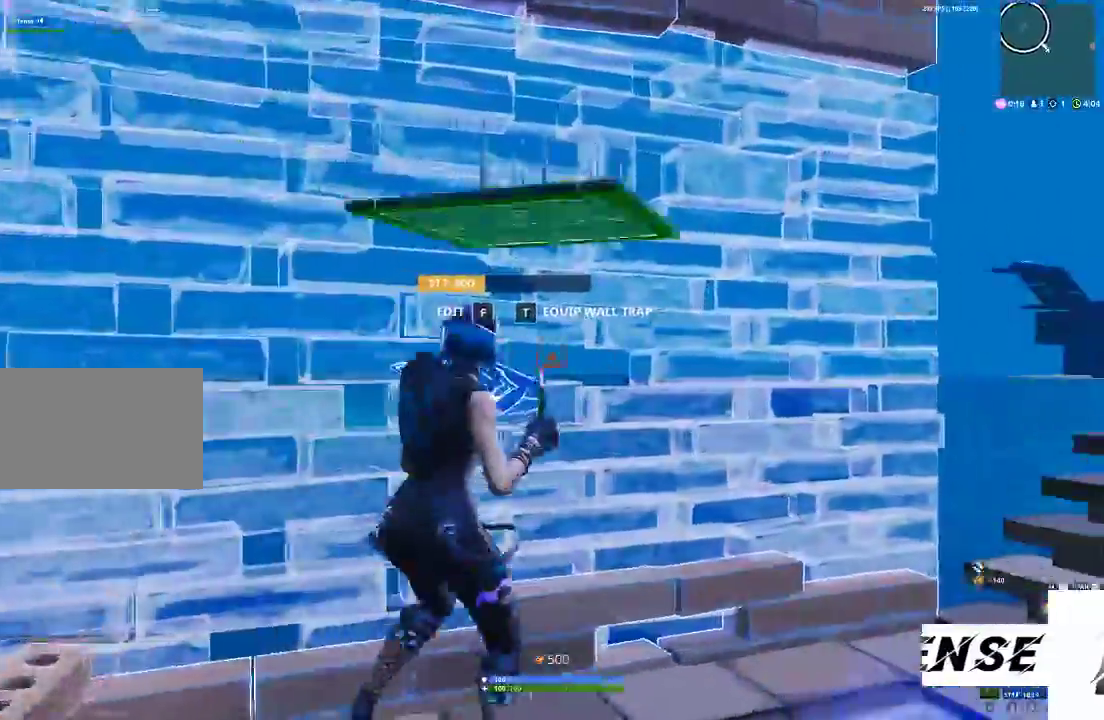
{"keys": ["s"], "mouse": ["left"], "events": [[267, "s", "down"], [367, "d", "up"]]}
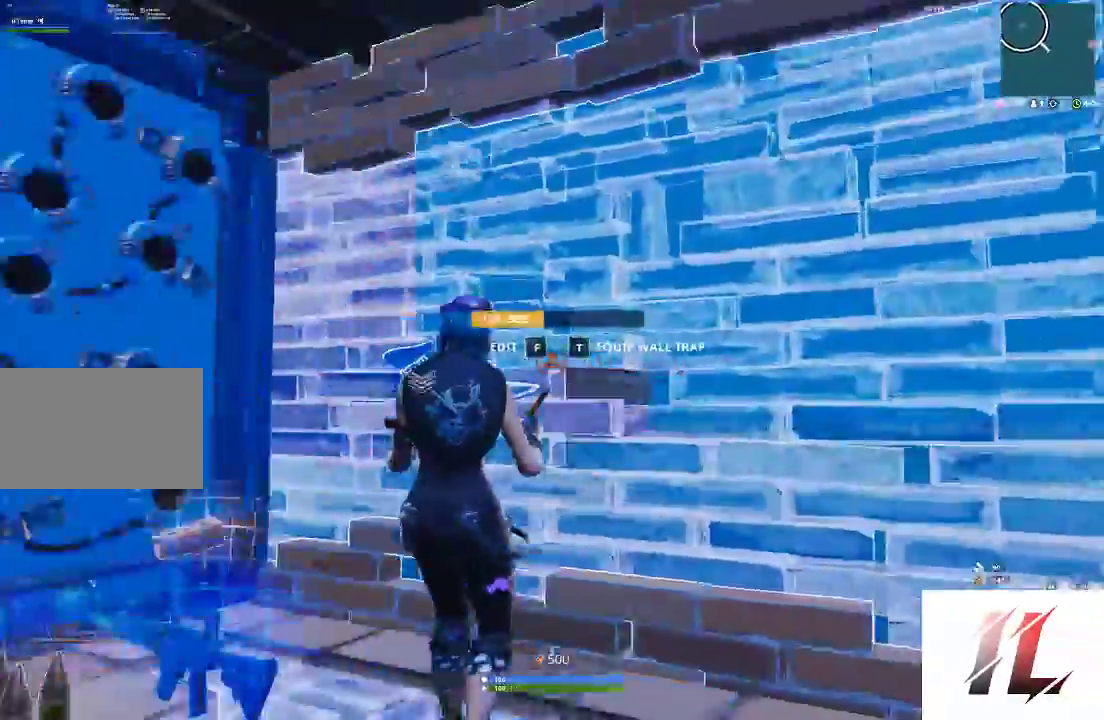
{"keys": ["a", "c", "shift", "w"], "mouse": [], "events": [[33, "a", "down"], [33, "s", "up"], [67, "mouse_left", "up"], [233, "3", "down"], [233, "w", "down"], [267, "3", "up"], [333, "shift", "down"], [500, "c", "down"]]}
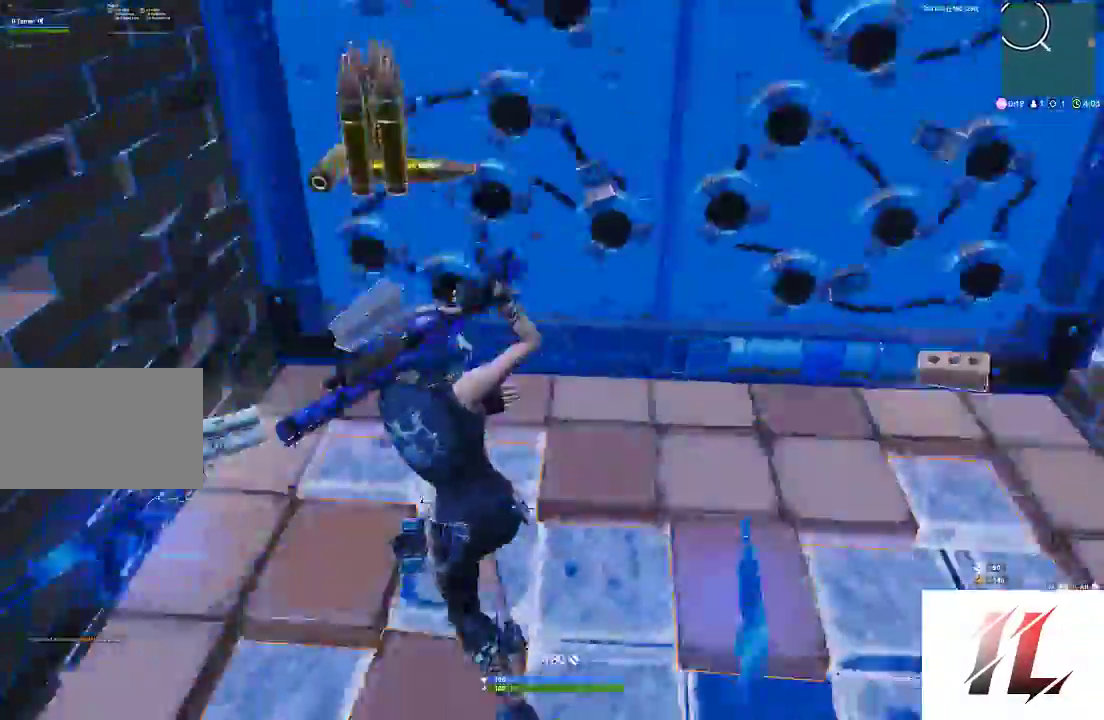
{"keys": ["shift", "w"], "mouse": [], "events": [[100, "c", "up"], [200, "c", "down"], [300, "a", "up"], [300, "c", "up"]]}
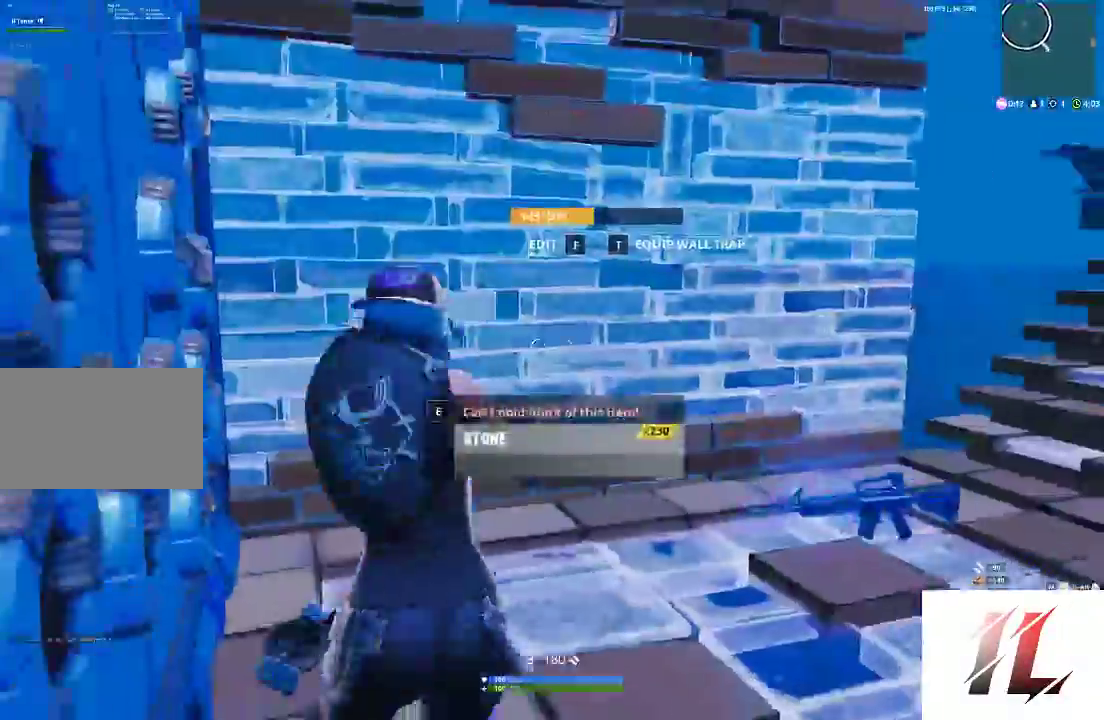
{"keys": ["shift", "w", "z"], "mouse": [], "events": [[100, "f", "down"], [200, "f", "up"], [200, "mouse_left", "down"], [300, "f", "down"], [300, "mouse_left", "up"], [400, "f", "up"], [500, "z", "down"]]}
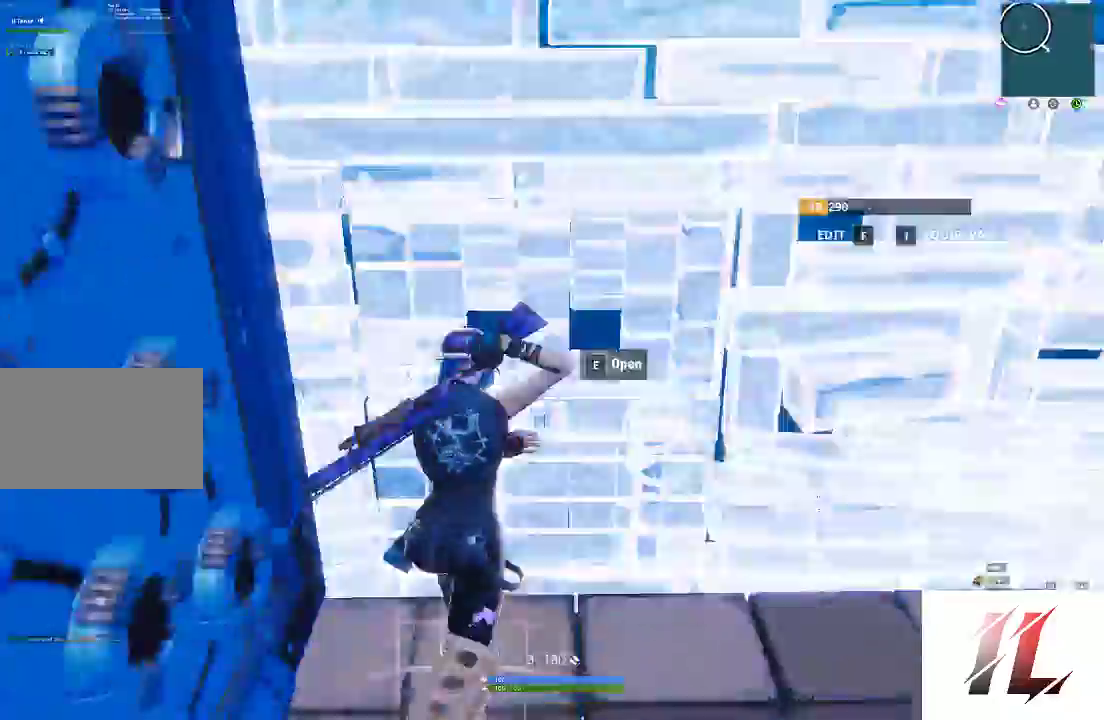
{"keys": ["shift", "w"], "mouse": [], "events": [[33, "mouse_left", "down"], [100, "z", "up"], [167, "mouse_left", "up"], [233, "f", "down"], [267, "mouse_left", "down"], [333, "f", "up"], [400, "f", "down"], [400, "mouse_left", "up"], [500, "f", "up"]]}
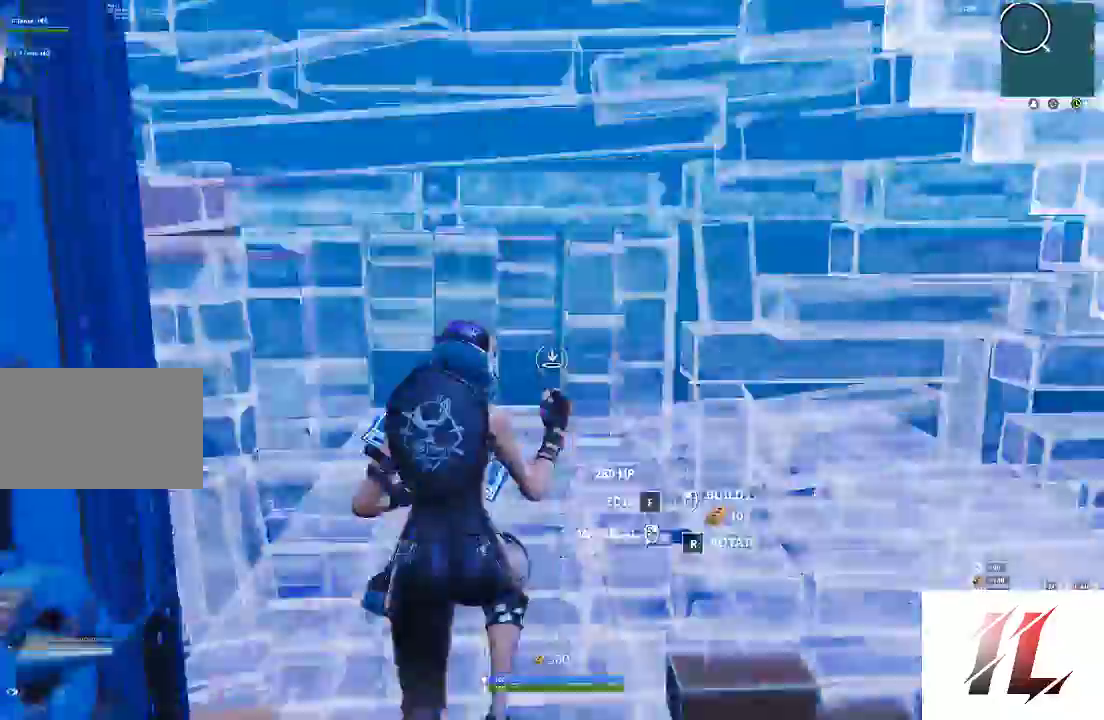
{"keys": ["shift", "w"], "mouse": ["left"], "events": [[67, "z", "down"], [100, "mouse_left", "down"], [233, "z", "up"]]}
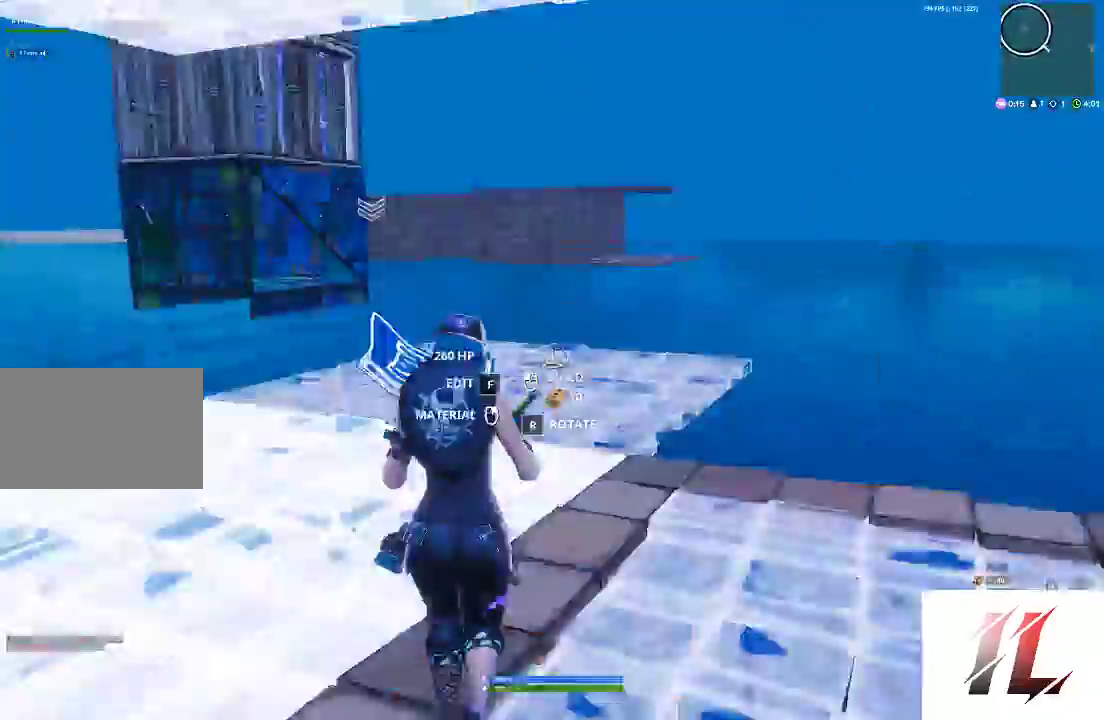
{"keys": ["shift", "w", "z"], "mouse": [], "events": [[167, "1", "down"], [267, "1", "up"], [300, "mouse_left", "up"], [433, "z", "down"]]}
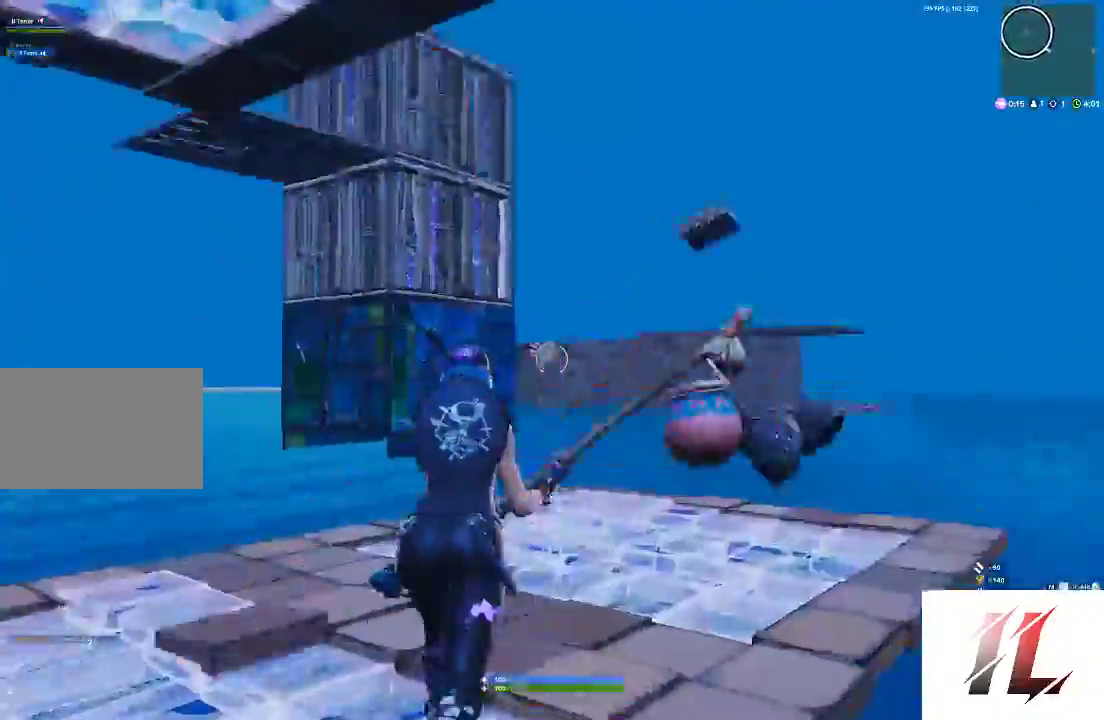
{"keys": ["1", "shift", "w"], "mouse": [], "events": [[100, "mouse_left", "down"], [133, "z", "up"], [400, "1", "down"], [500, "mouse_left", "up"]]}
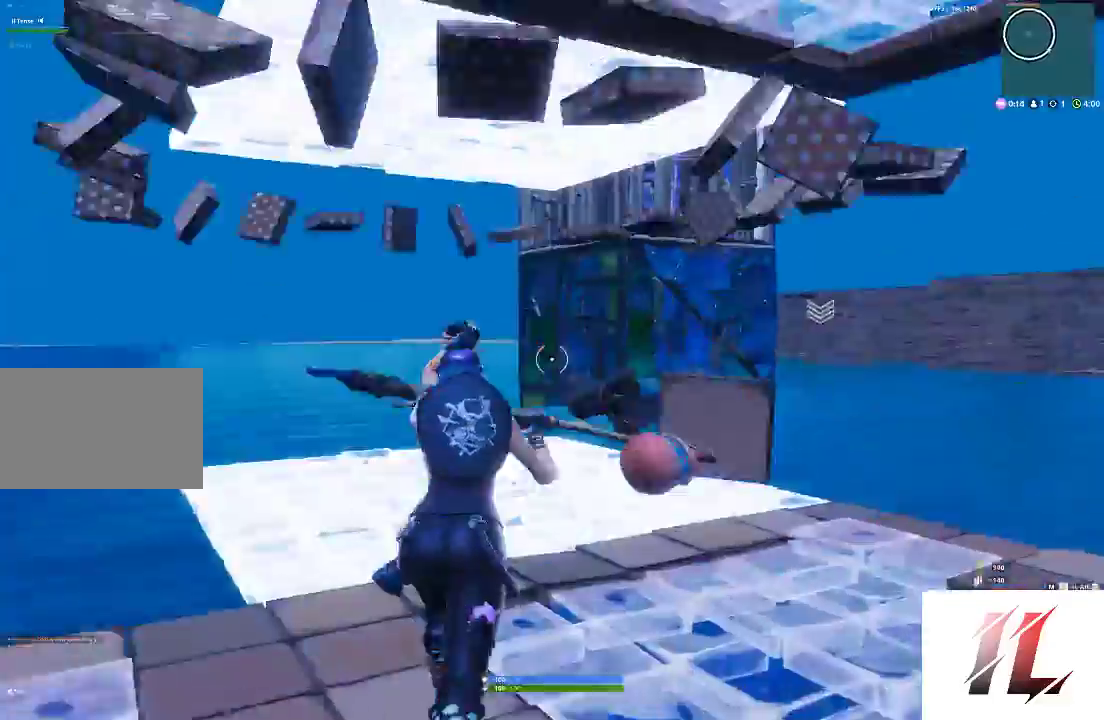
{"keys": ["shift", "w", "z"], "mouse": ["left"], "events": [[67, "1", "up"], [433, "z", "down"], [467, "mouse_left", "down"]]}
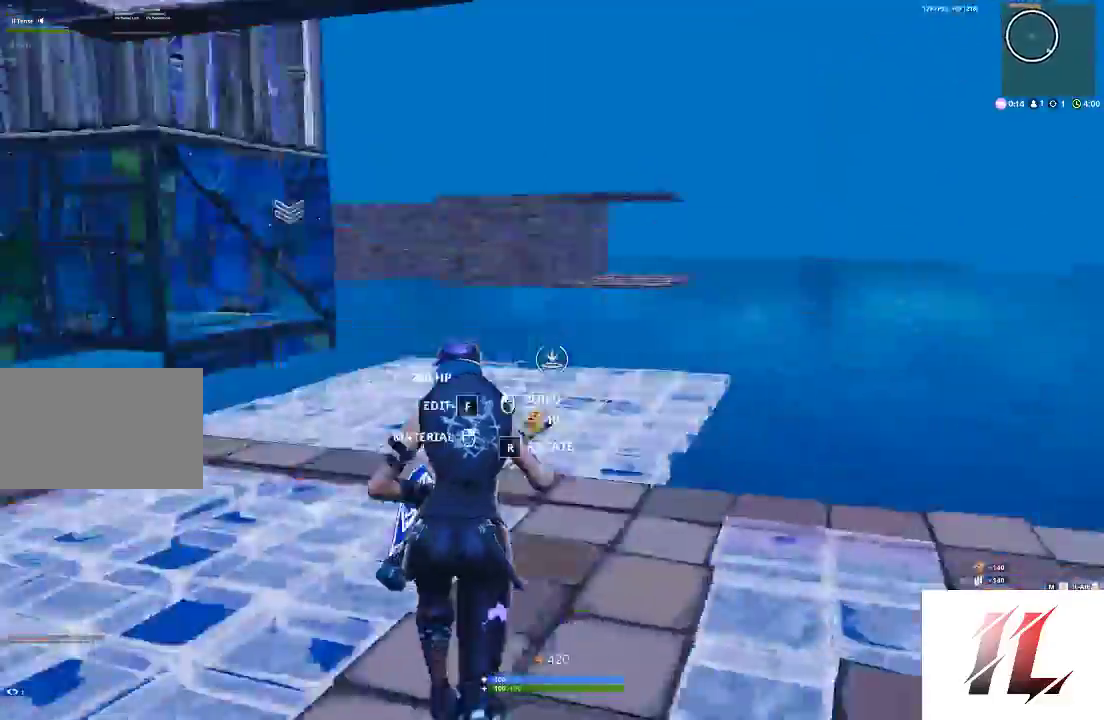
{"keys": ["1", "shift", "w"], "mouse": ["left"], "events": [[67, "z", "up"], [433, "1", "down"]]}
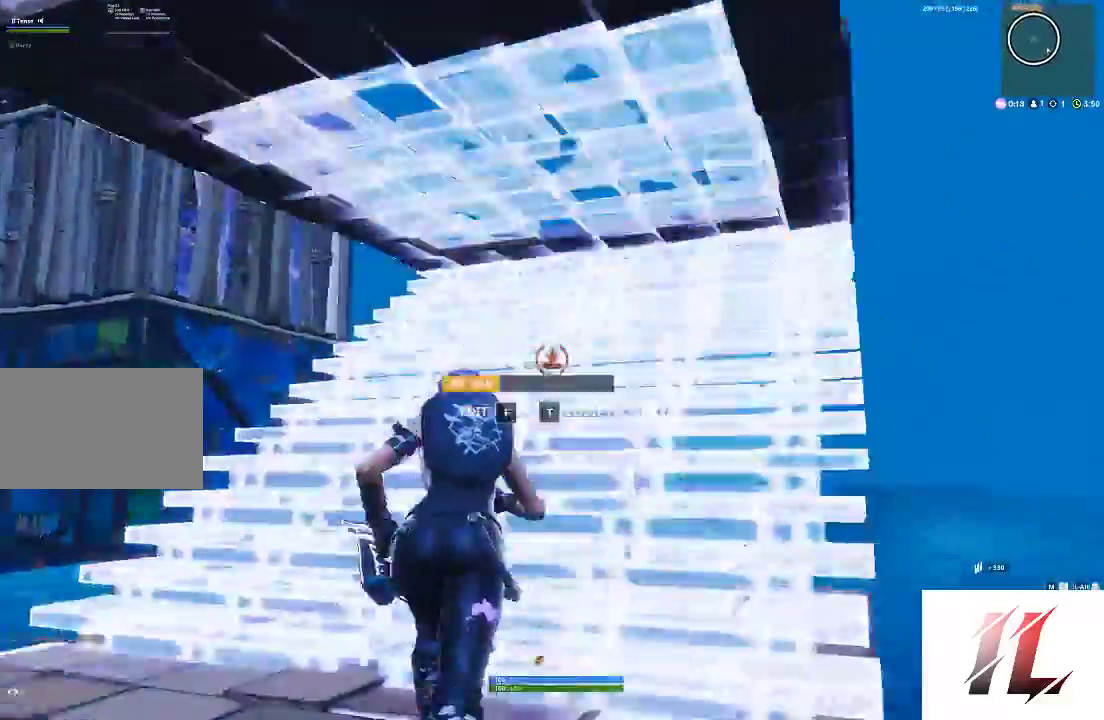
{"keys": ["shift", "w"], "mouse": [], "events": [[33, "1", "up"], [33, "mouse_left", "up"], [233, "f", "down"], [267, "mouse_left", "down"], [333, "f", "up"], [367, "f", "down"], [400, "mouse_left", "up"], [467, "f", "up"]]}
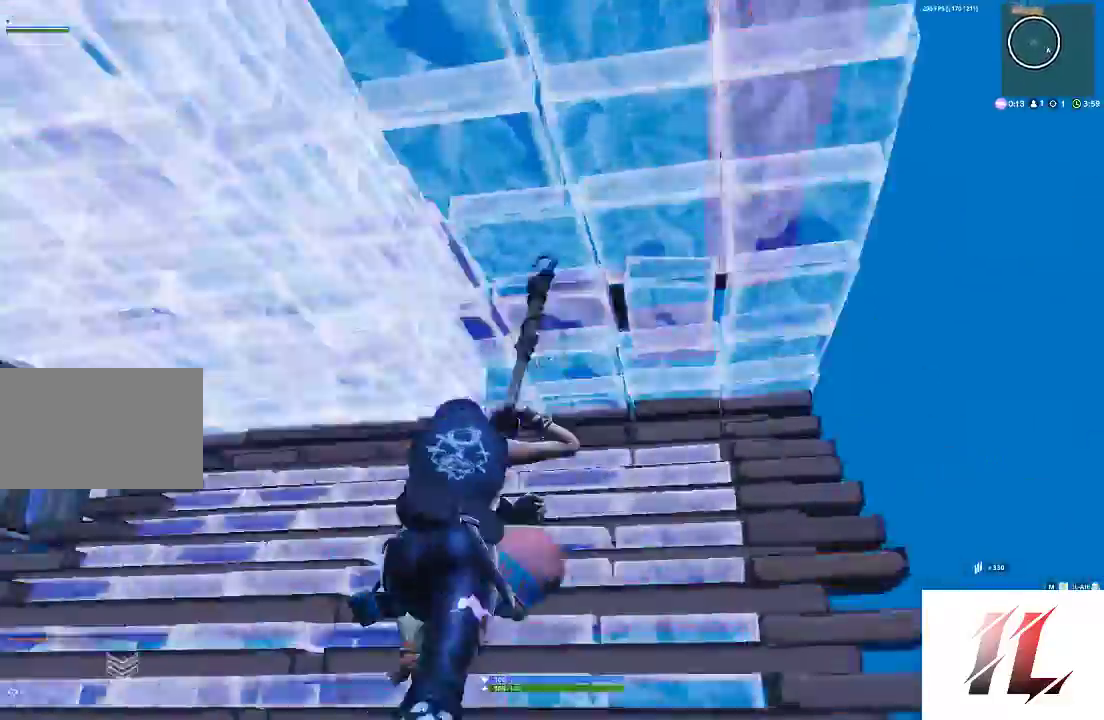
{"keys": ["shift", "w"], "mouse": ["left"], "events": [[67, "z", "down"], [200, "z", "up"], [400, "mouse_left", "down"]]}
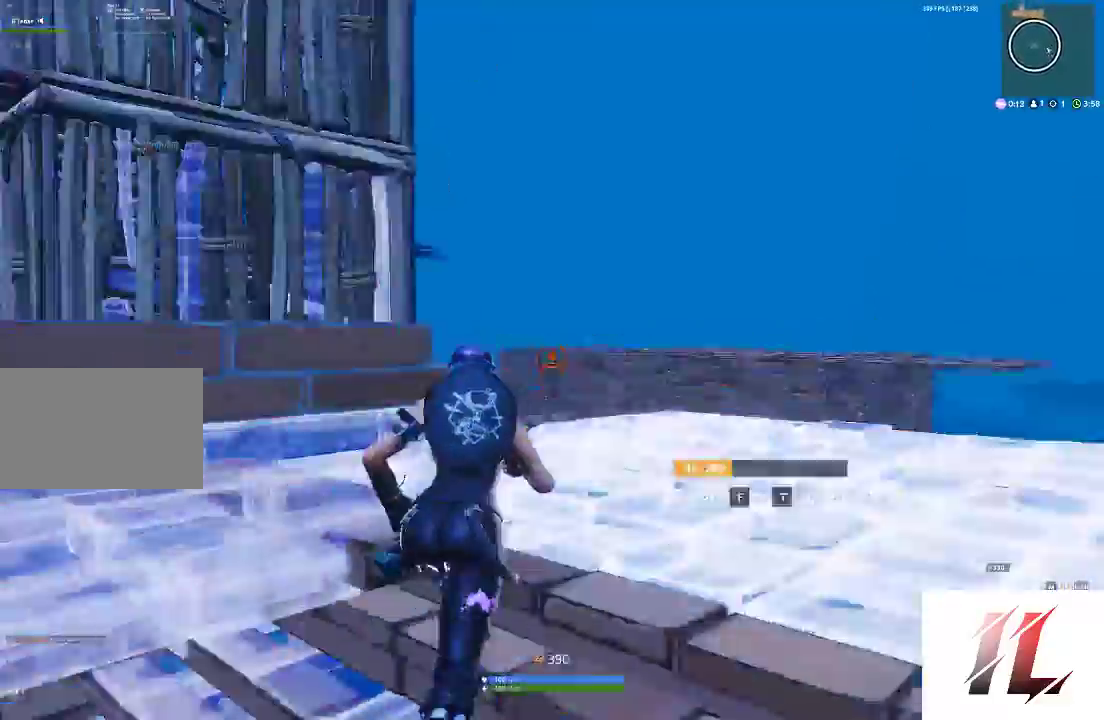
{"keys": ["1", "shift", "w"], "mouse": ["left"], "events": [[167, "ctrl", "down"], [500, "1", "down"], [500, "ctrl", "up"]]}
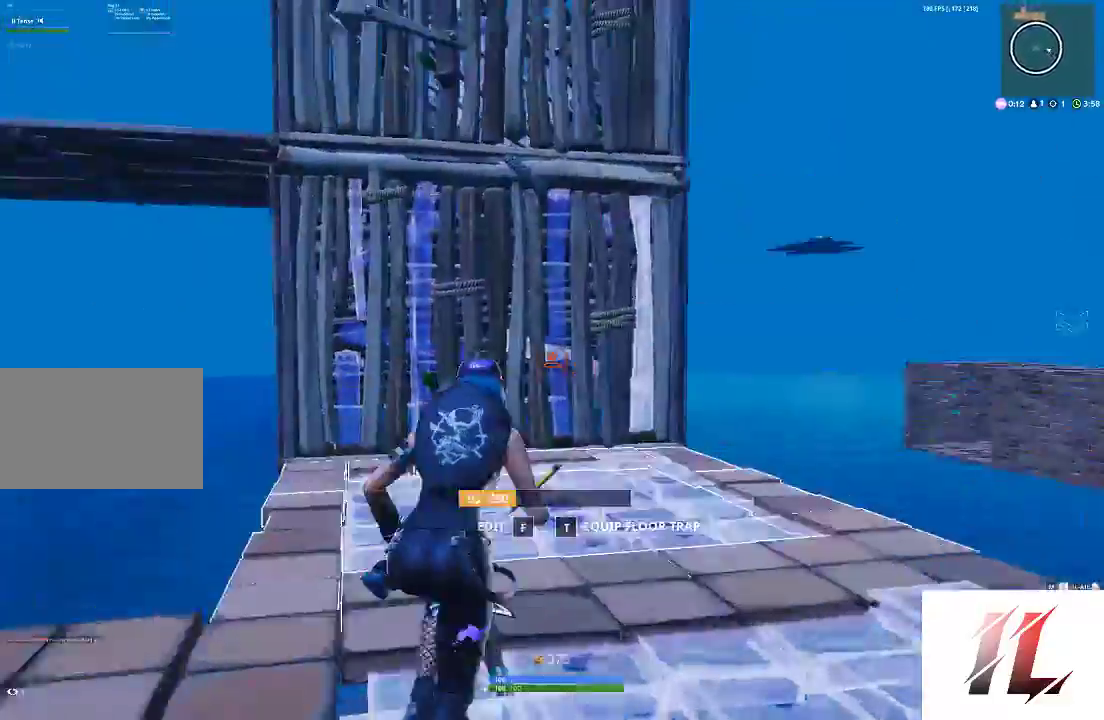
{"keys": ["shift", "w", "z"], "mouse": ["left"], "events": [[100, "1", "up"], [167, "q", "down"], [300, "q", "up"], [400, "z", "down"]]}
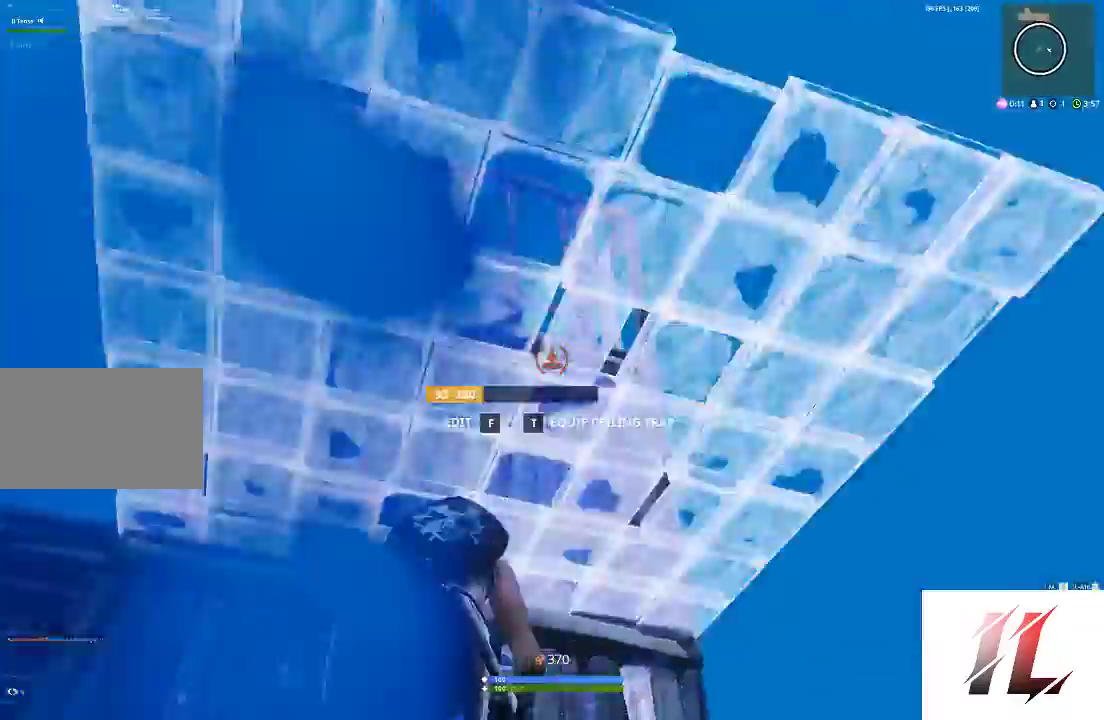
{"keys": ["a", "shift", "w"], "mouse": ["left"], "events": [[67, "z", "up"], [133, "1", "down"], [200, "1", "up"], [233, "mouse_left", "up"], [333, "a", "down"], [400, "mouse_left", "down"]]}
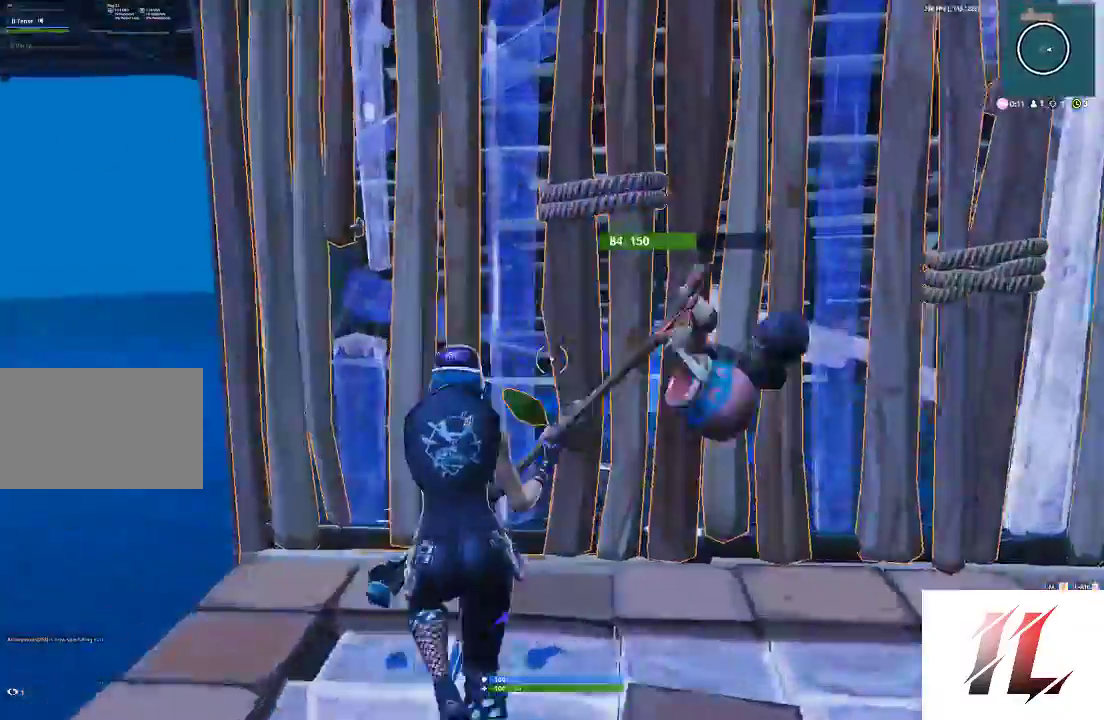
{"keys": ["d", "w"], "mouse": ["left"], "events": [[33, "w", "up"], [167, "a", "up"], [167, "shift", "up"], [200, "d", "down"], [400, "w", "down"]]}
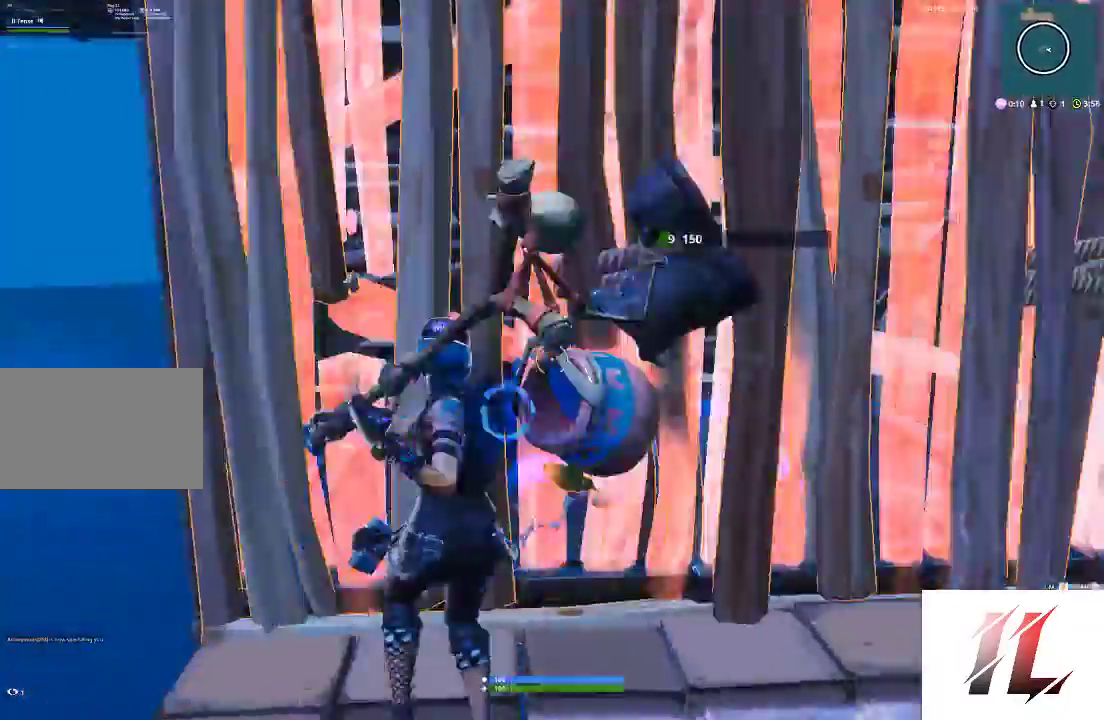
{"keys": ["shift", "w"], "mouse": [], "events": [[100, "shift", "down"], [133, "d", "up"], [433, "e", "down"], [433, "mouse_left", "up"], [500, "e", "up"]]}
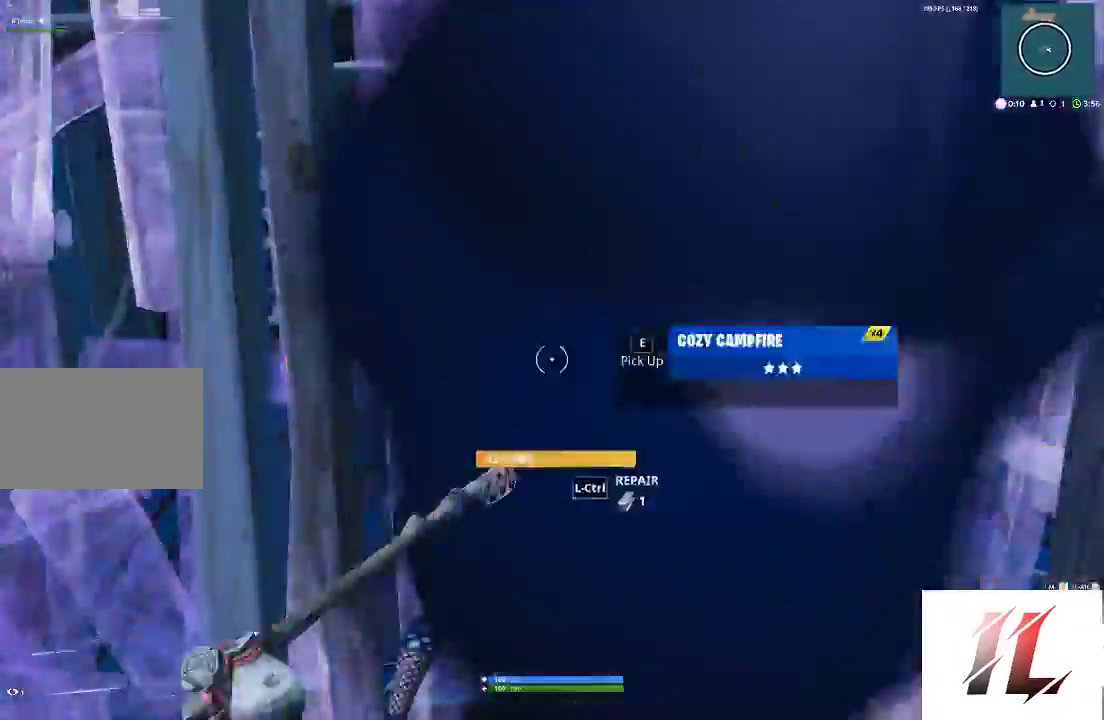
{"keys": ["shift", "w", "z"], "mouse": ["left"], "events": [[167, "e", "down"], [200, "e", "up"], [367, "z", "down"], [467, "mouse_left", "down"]]}
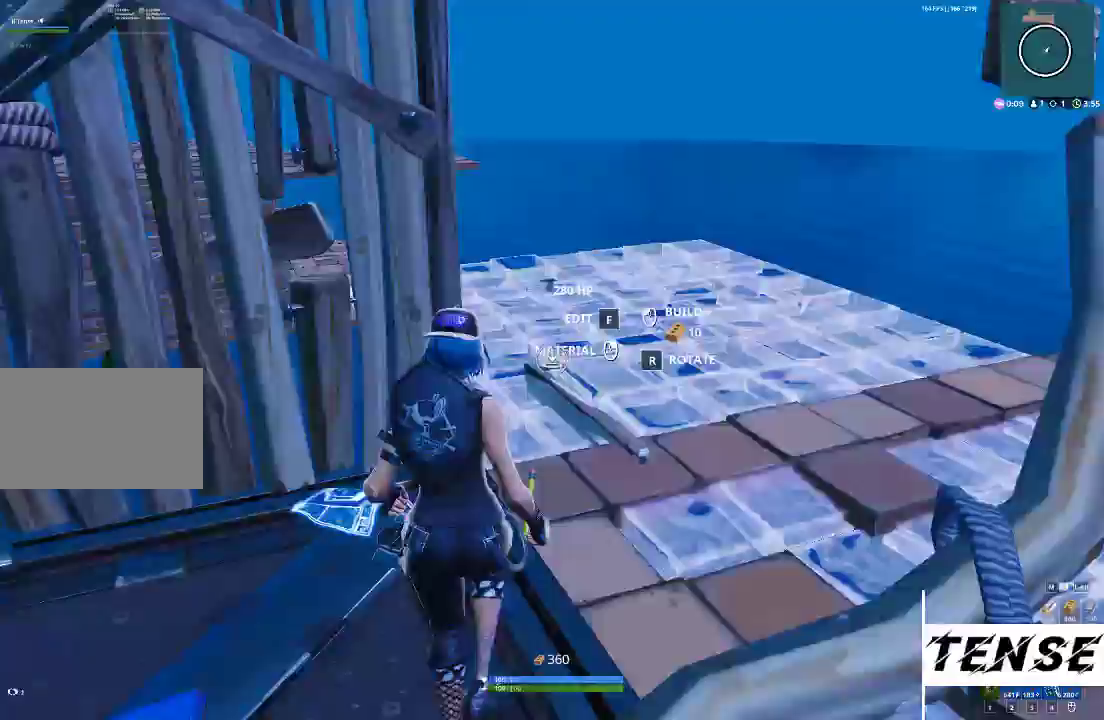
{"keys": ["shift", "w"], "mouse": [], "events": [[33, "z", "up"], [133, "3", "down"], [200, "3", "up"], [200, "mouse_left", "up"]]}
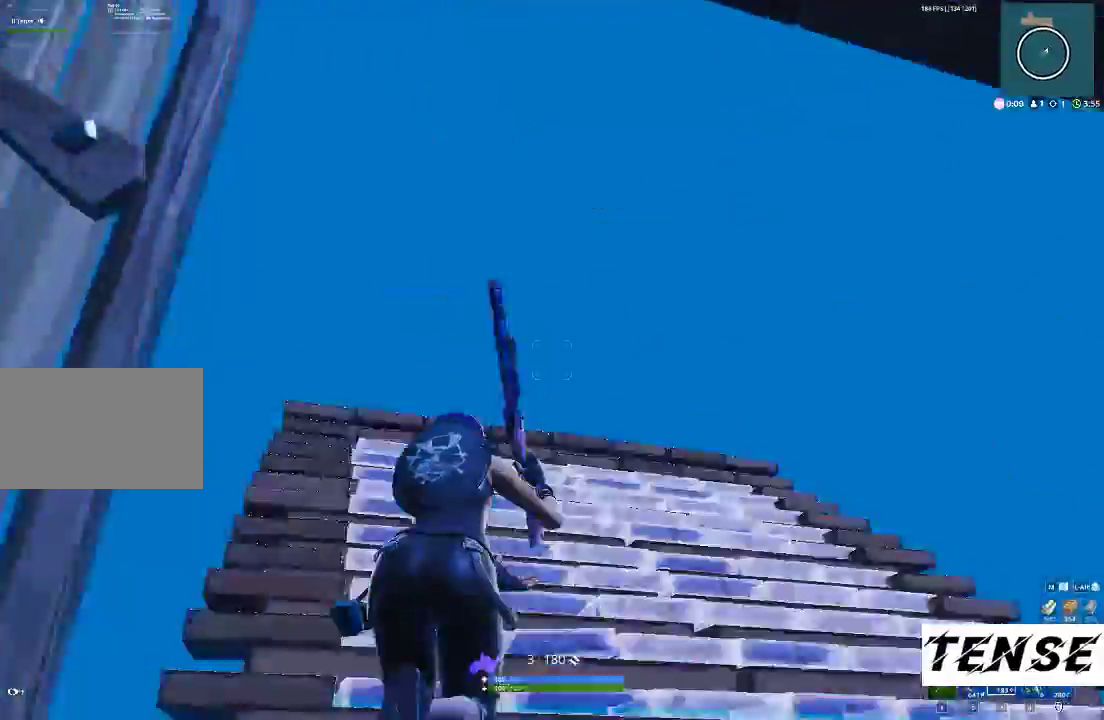
{"keys": ["a", "shift", "space", "w"], "mouse": [], "events": [[167, "mouse_left", "down"], [267, "3", "down"], [367, "mouse_left", "up"], [400, "3", "up"], [400, "a", "down"], [500, "space", "down"]]}
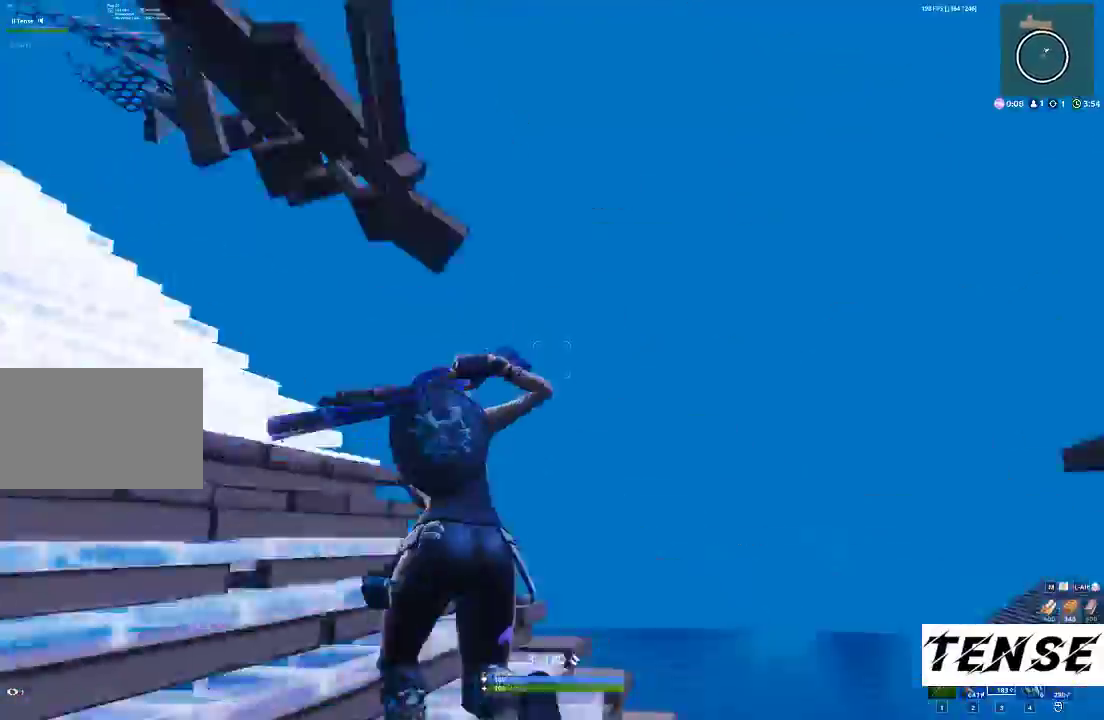
{"keys": ["s"], "mouse": [], "events": [[67, "w", "up"], [133, "s", "down"], [200, "r", "down"], [233, "shift", "up"], [233, "space", "up"], [267, "a", "up"], [333, "r", "up"], [400, "r", "down"], [467, "r", "up"]]}
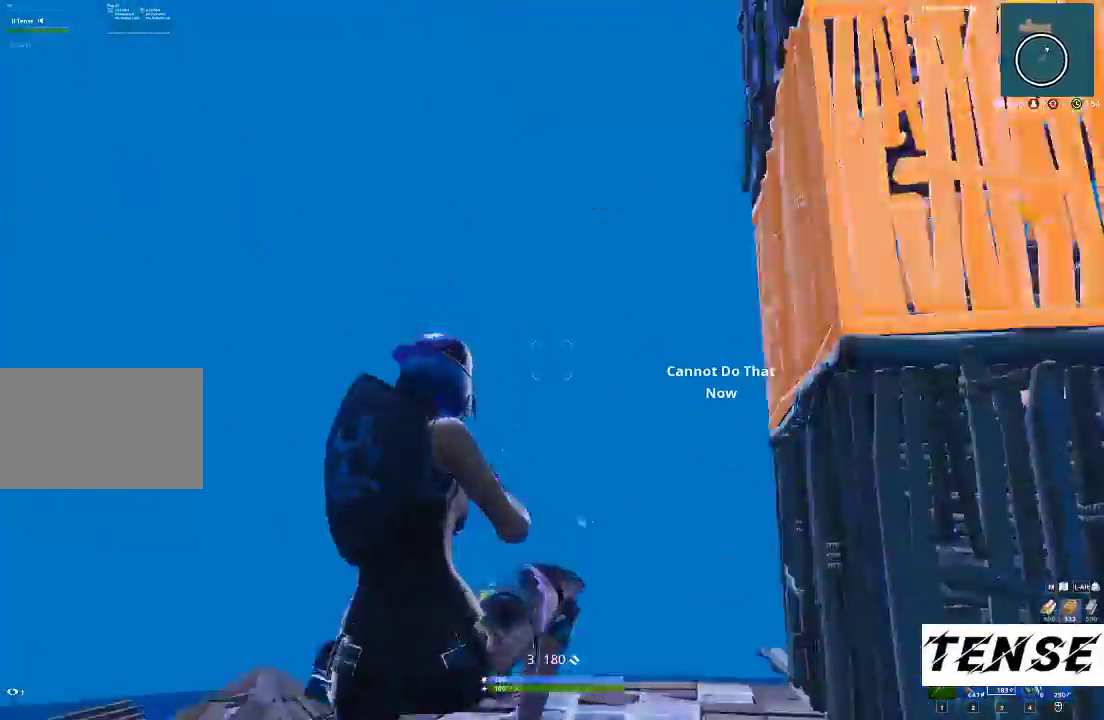
{"keys": ["s"], "mouse": [], "events": [[67, "r", "down"], [167, "r", "up"]]}